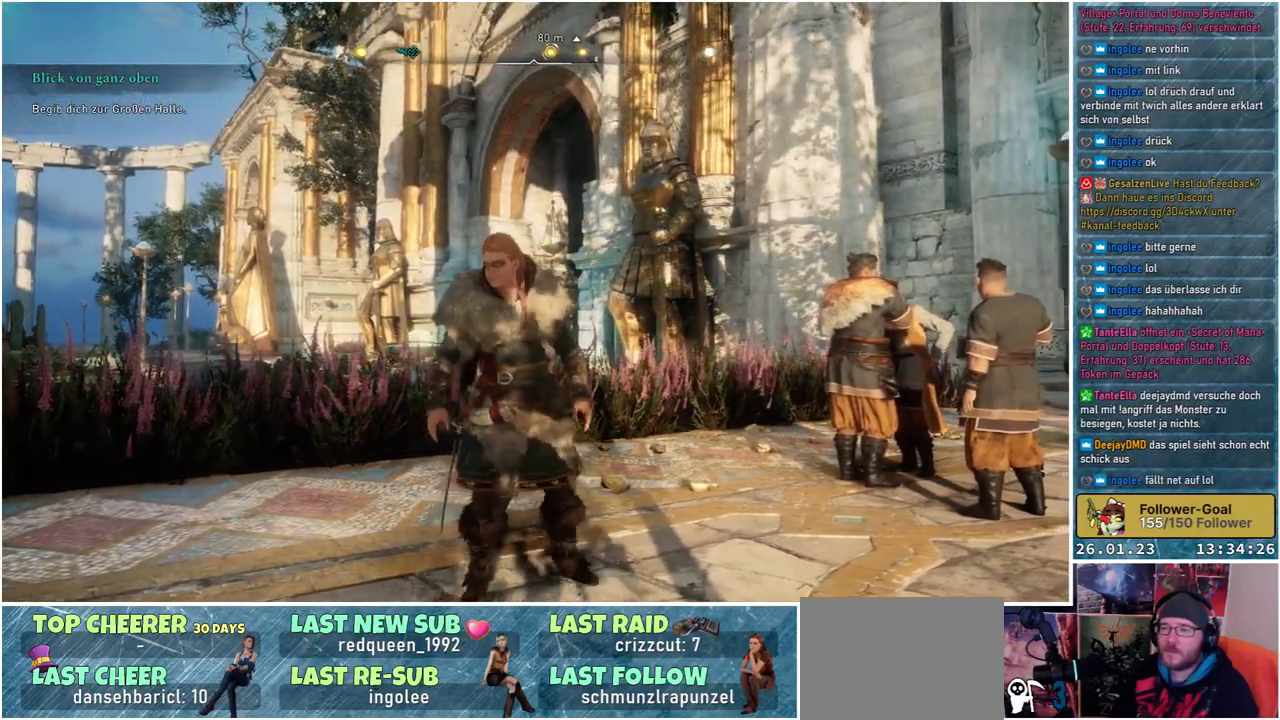
Gameplay with a controller (Xbox layout); each line is a JSON object with the inputs held at the frame after it. "events" lists button and stick changes between this image and that frame as [ms after this image, input, new state], when the widget could be followed in between.
{"buttons": [], "left_stick": "center", "right_stick": "center", "events": []}
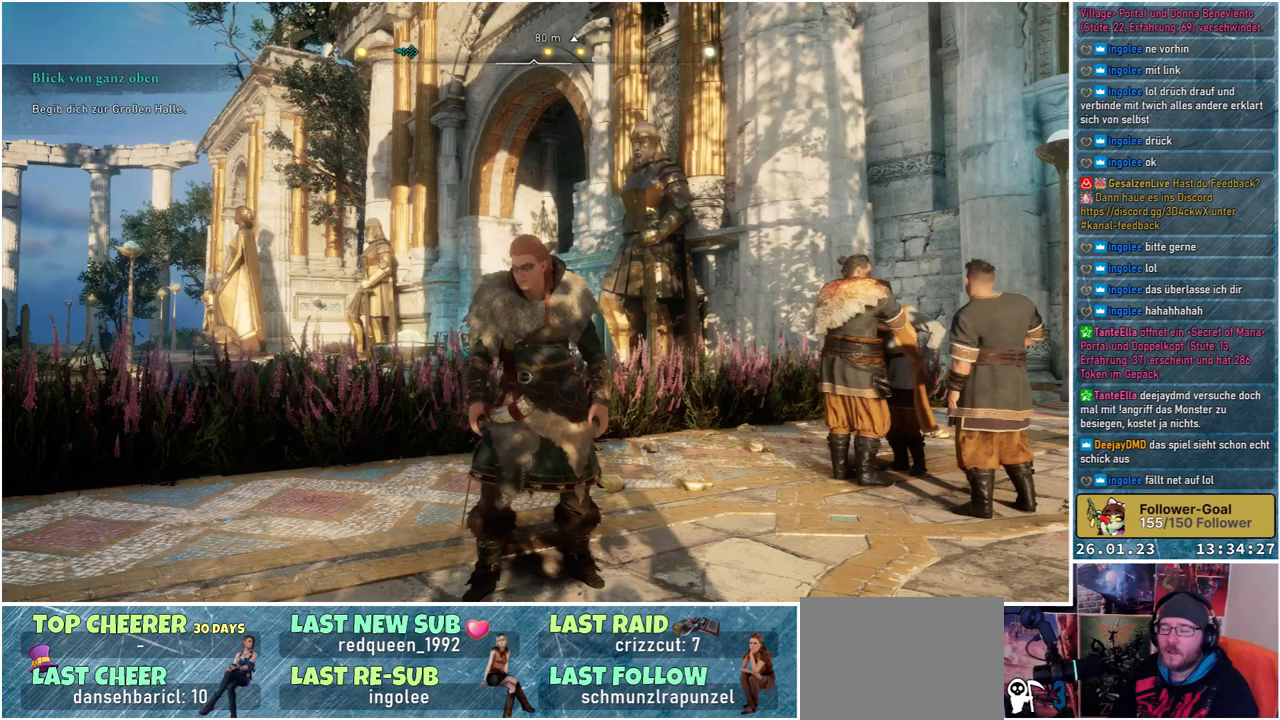
{"buttons": [], "left_stick": "center", "right_stick": "center", "events": []}
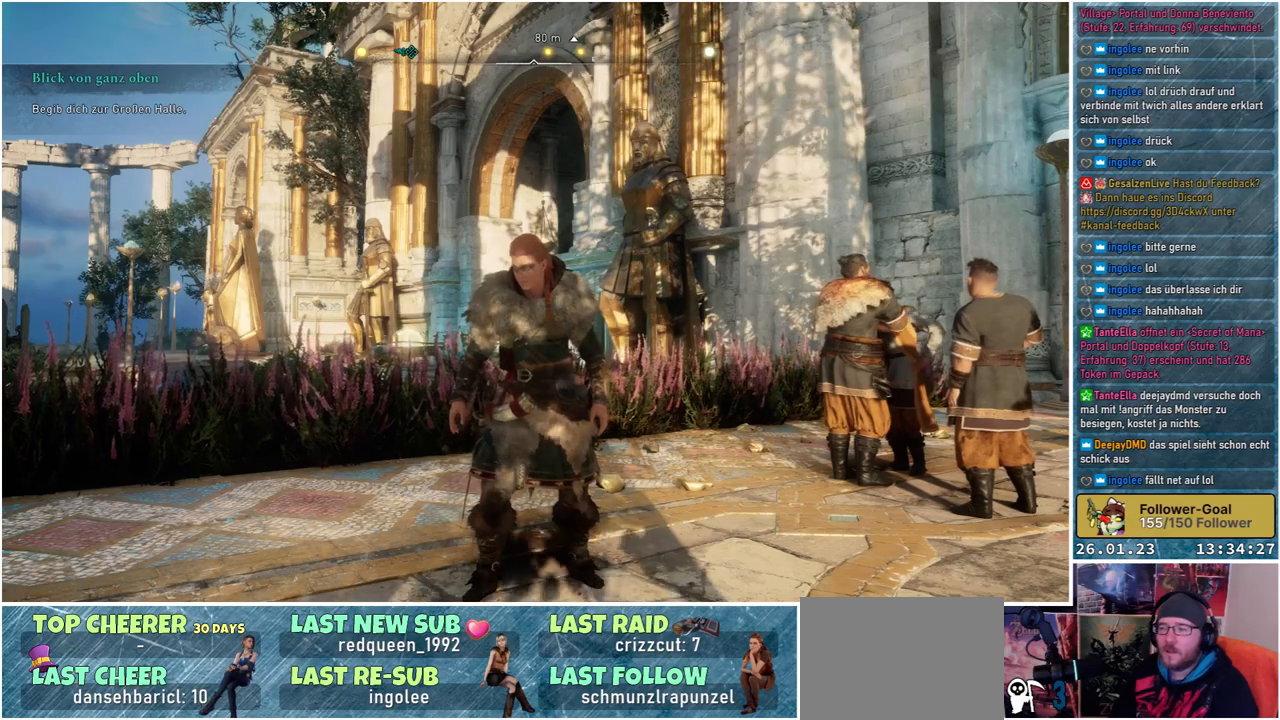
{"buttons": [], "left_stick": "center", "right_stick": "center", "events": []}
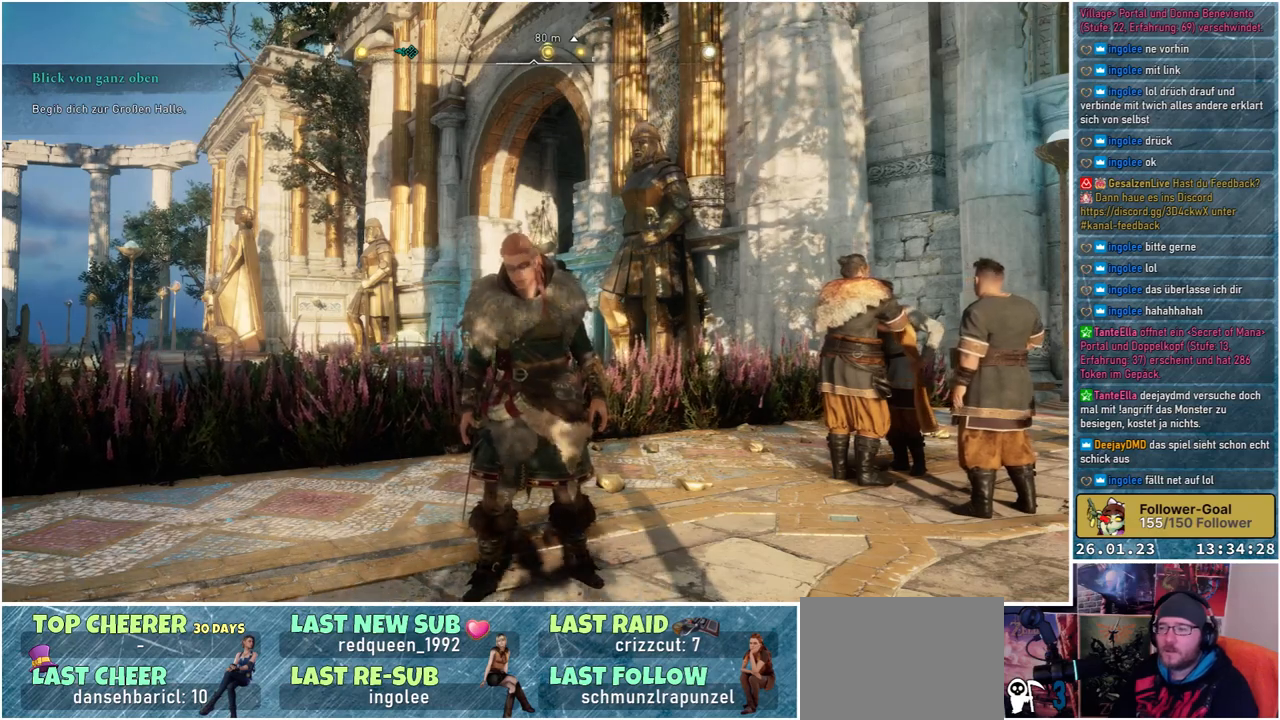
{"buttons": [], "left_stick": "center", "right_stick": "right", "events": [[183, "right_stick", "right"]]}
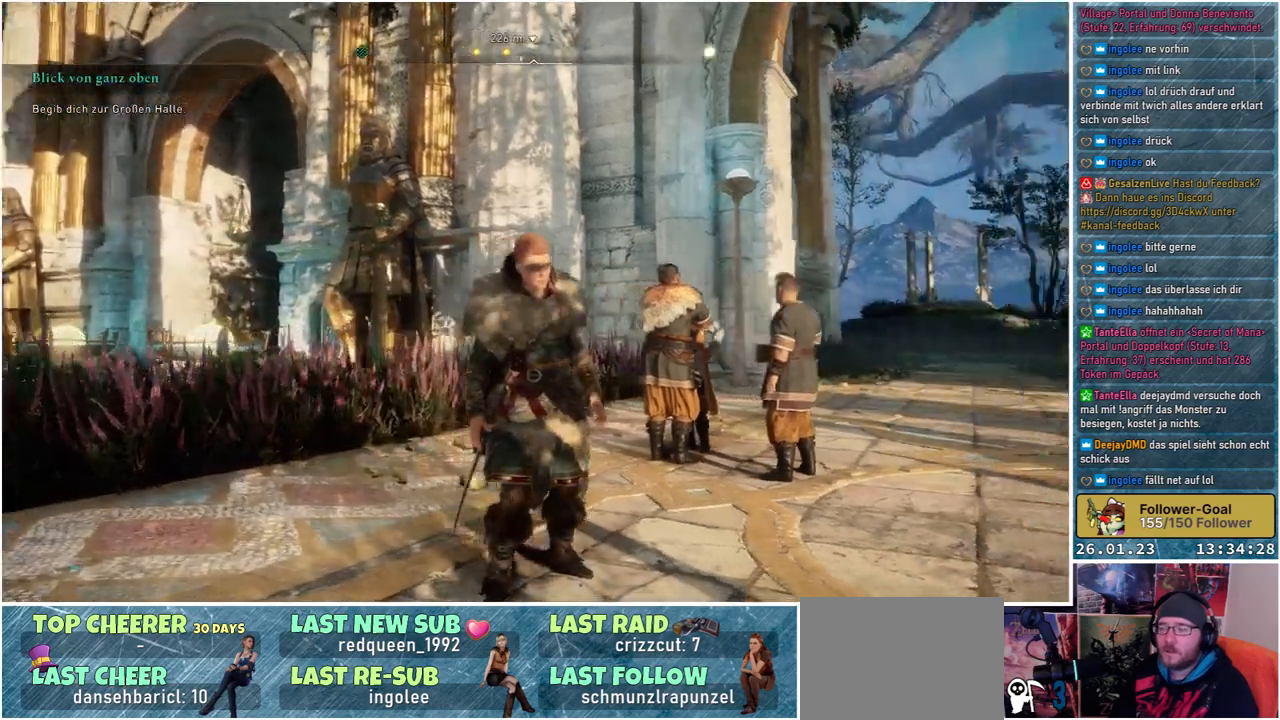
{"buttons": [], "left_stick": "center", "right_stick": "center", "events": [[33, "right_stick", "down-right"], [133, "right_stick", "center"]]}
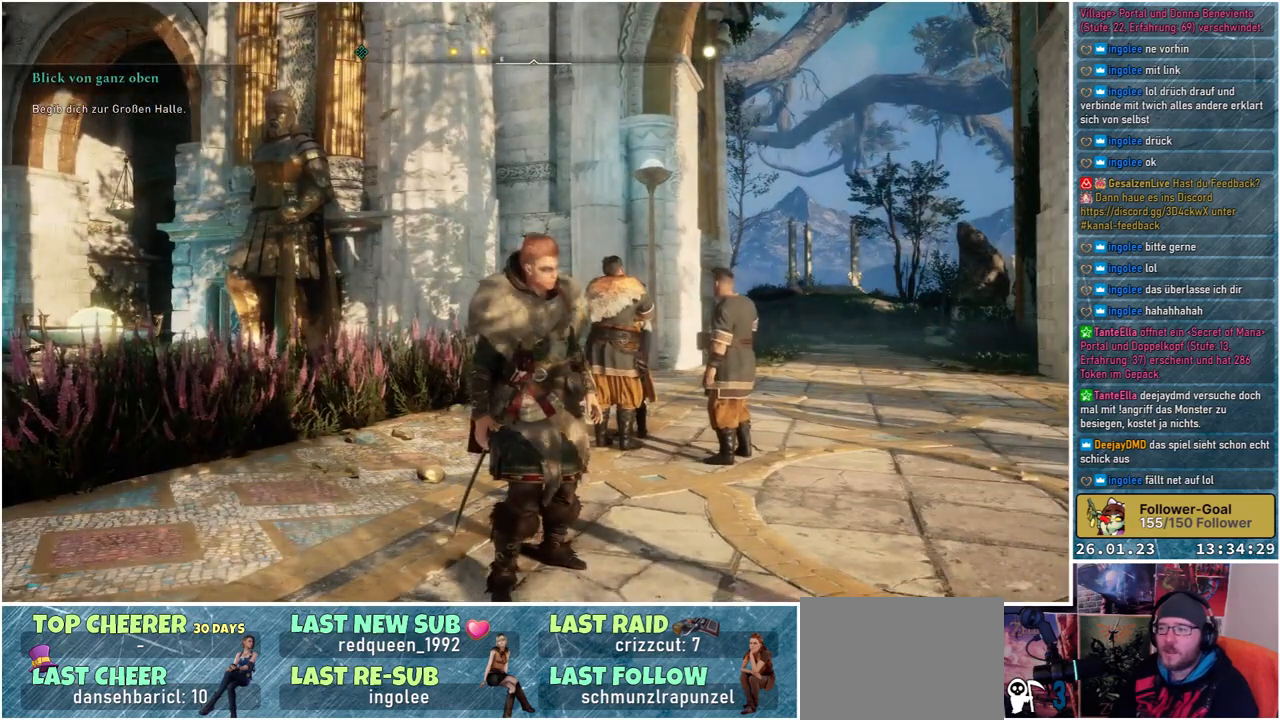
{"buttons": [], "left_stick": "center", "right_stick": "center", "events": []}
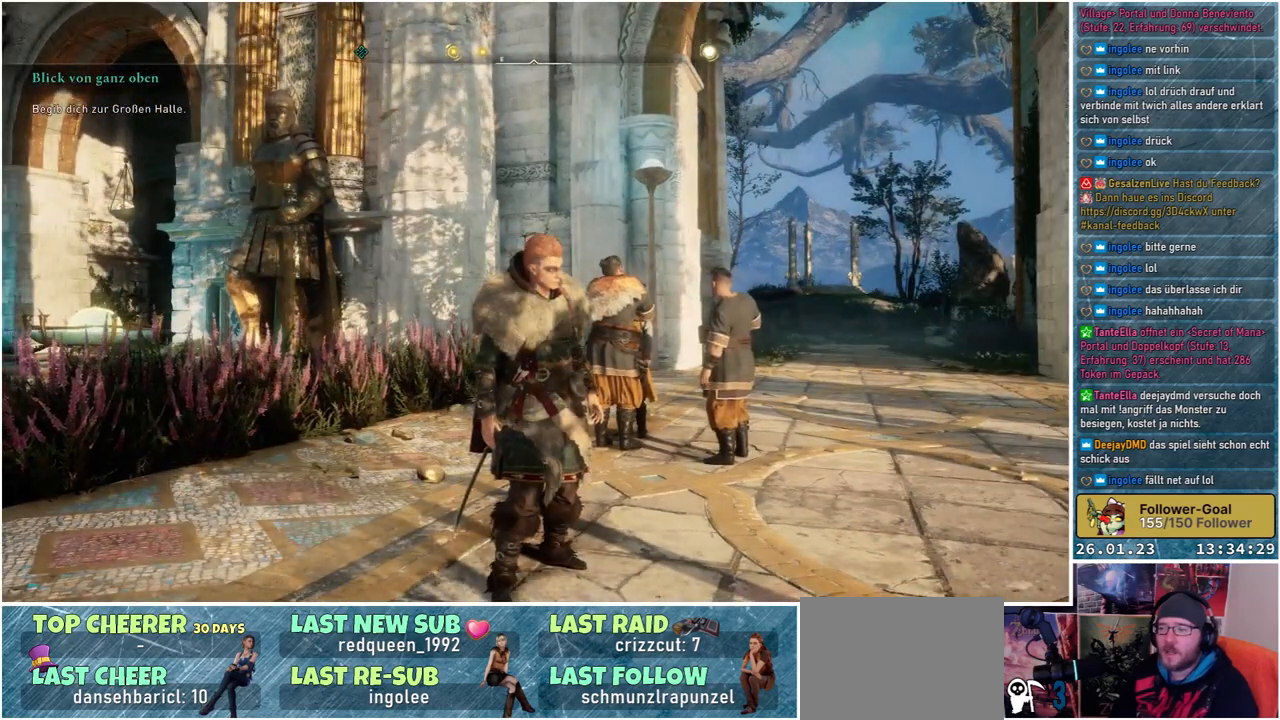
{"buttons": [], "left_stick": "center", "right_stick": "center", "events": [[150, "right_stick", "left"], [483, "right_stick", "center"]]}
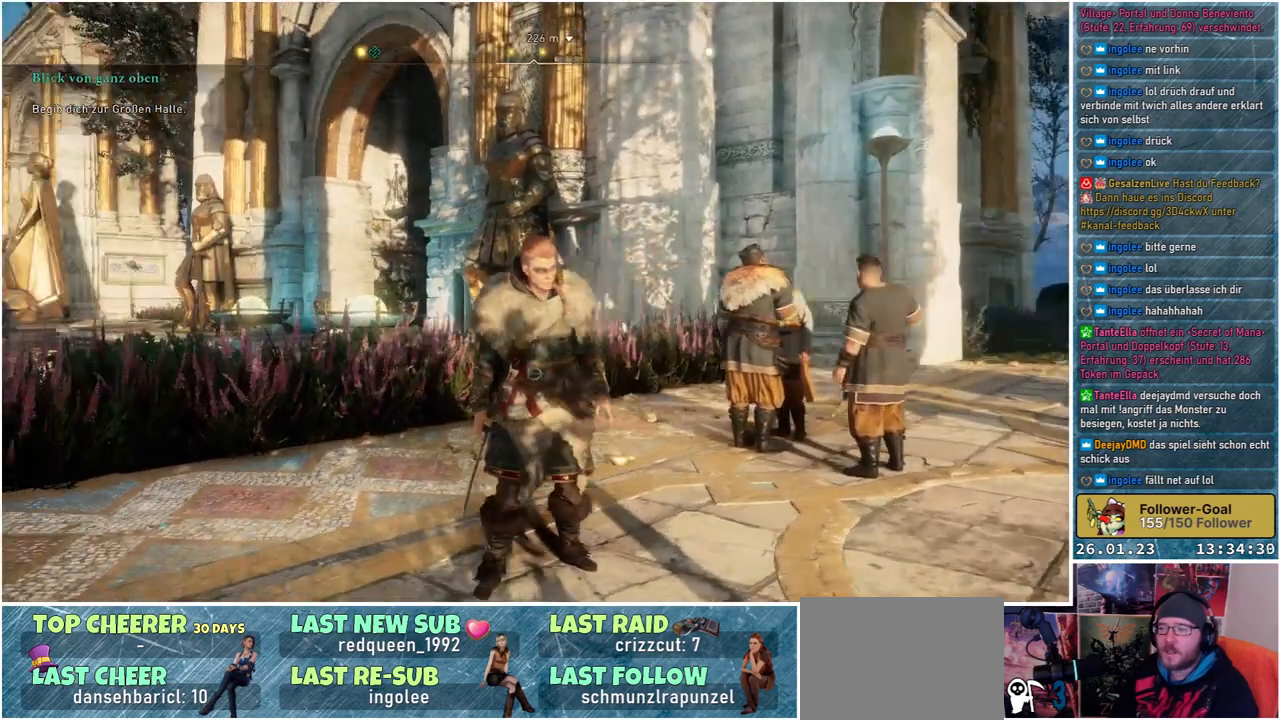
{"buttons": [], "left_stick": "center", "right_stick": "center", "events": []}
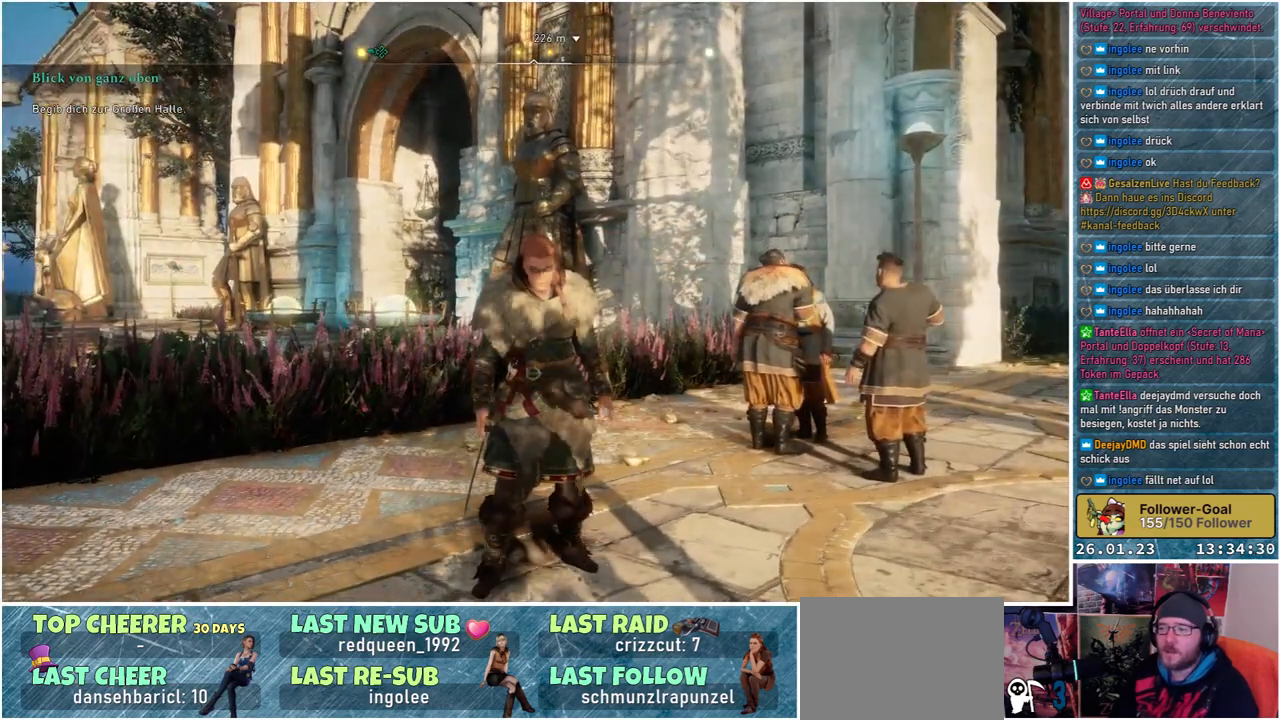
{"buttons": [], "left_stick": "center", "right_stick": "center", "events": []}
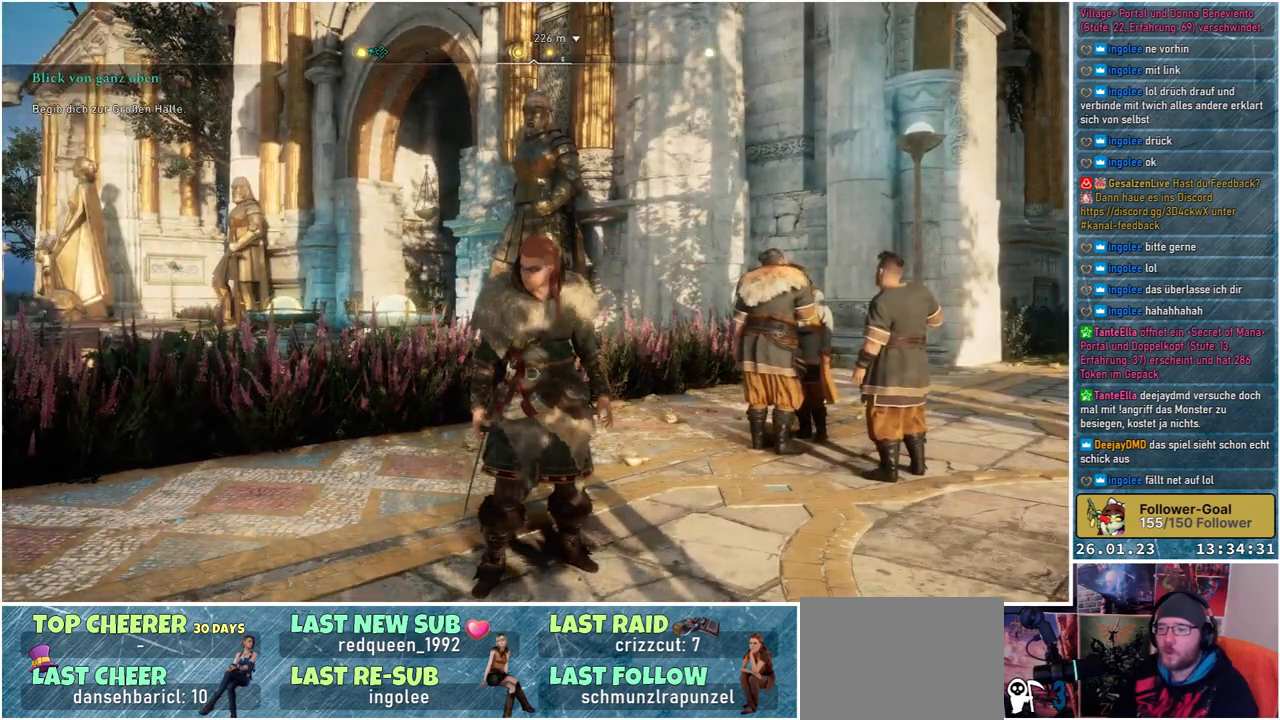
{"buttons": [], "left_stick": "center", "right_stick": "center", "events": []}
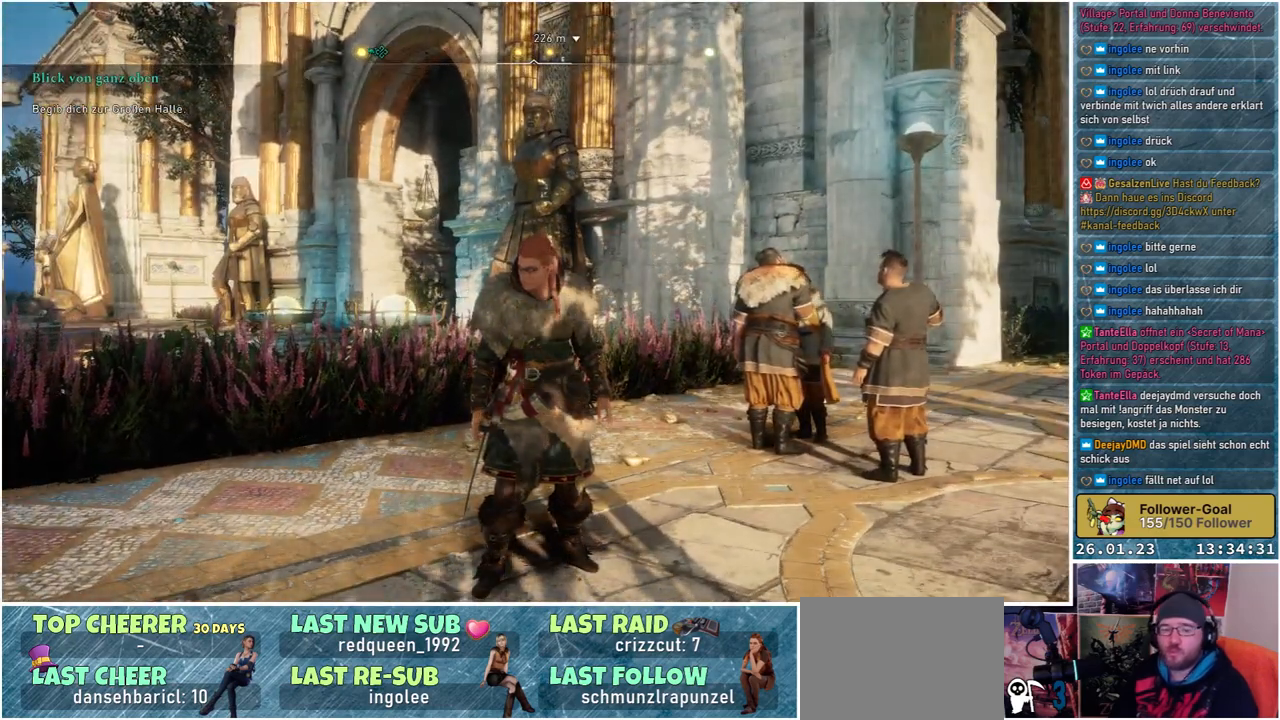
{"buttons": [], "left_stick": "center", "right_stick": "center", "events": []}
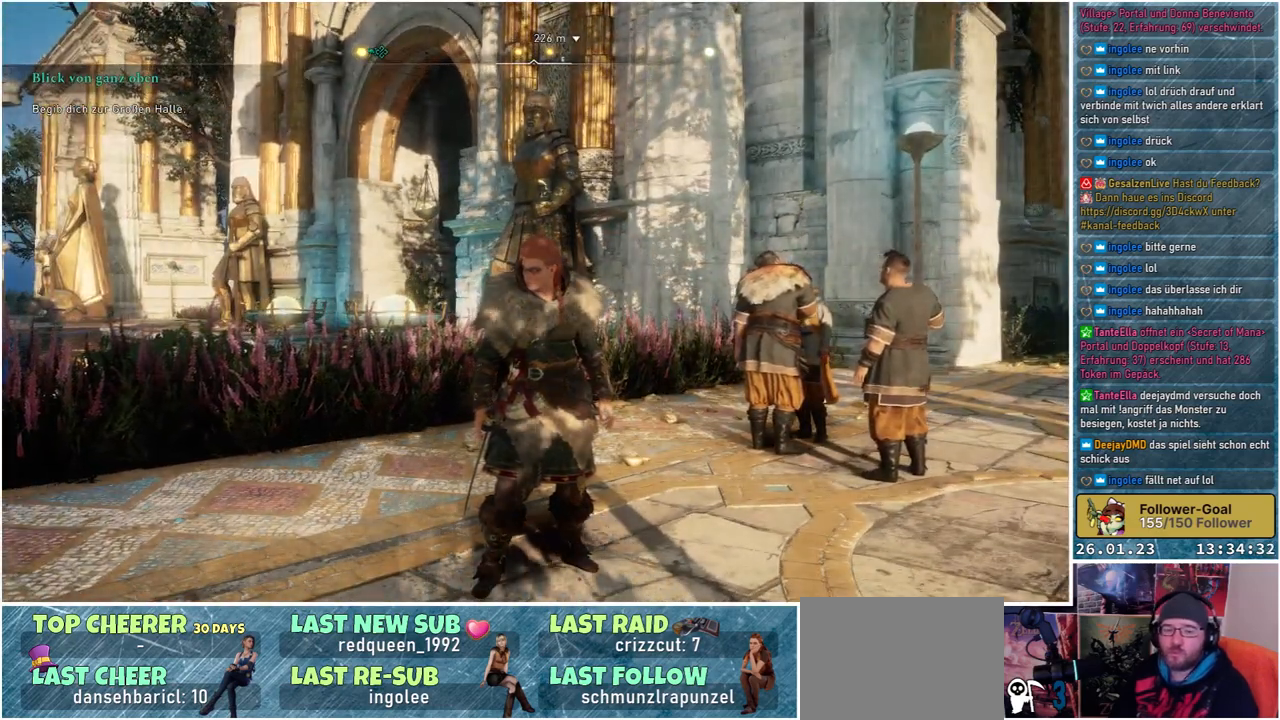
{"buttons": [], "left_stick": "center", "right_stick": "center", "events": []}
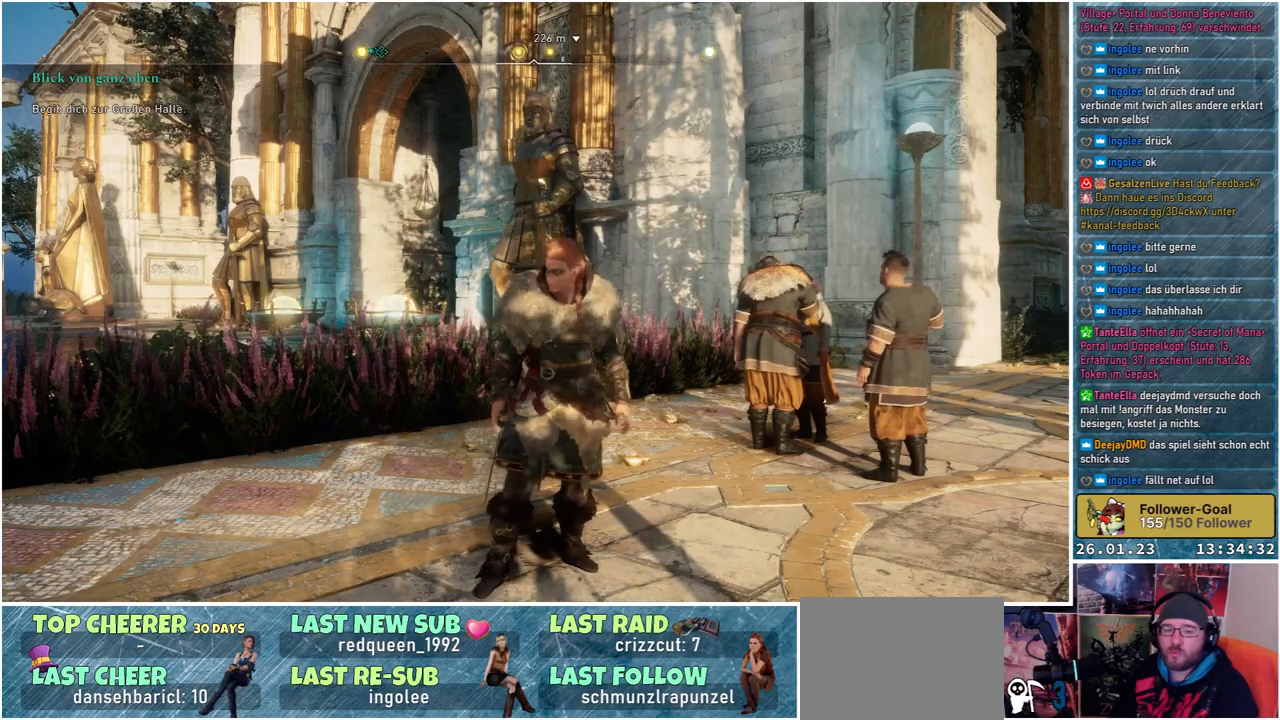
{"buttons": [], "left_stick": "center", "right_stick": "center", "events": []}
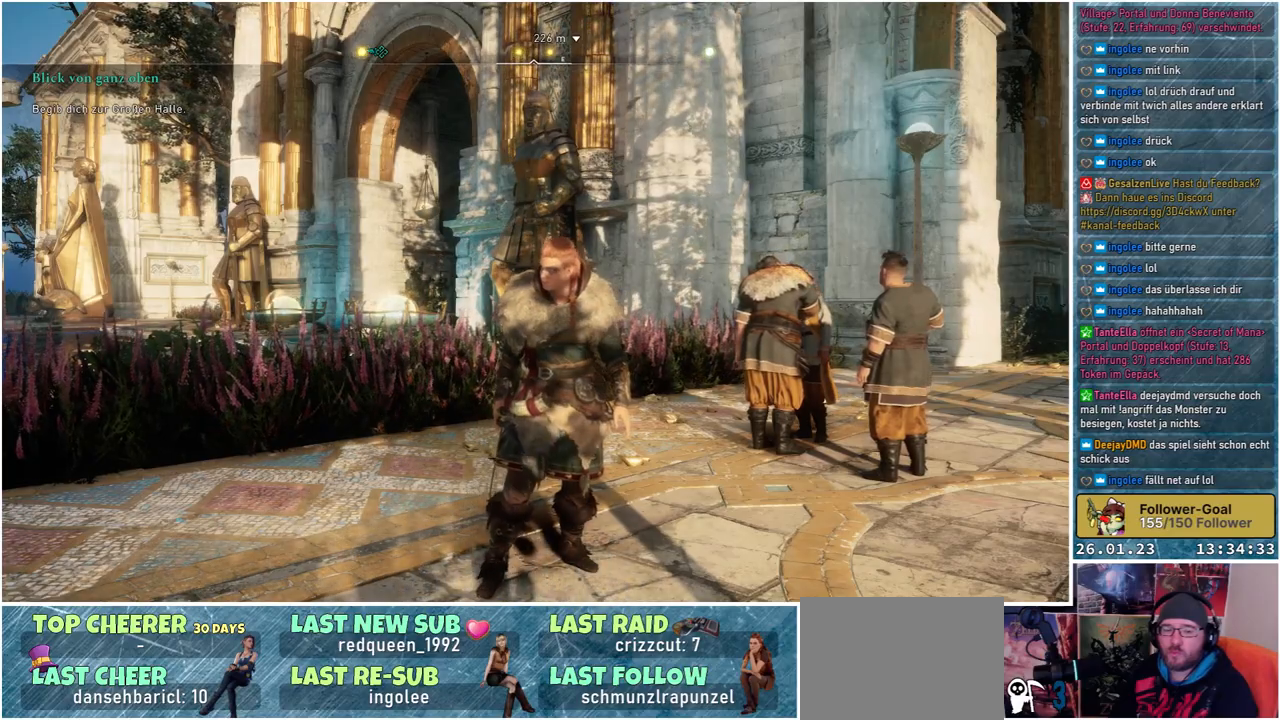
{"buttons": [], "left_stick": "center", "right_stick": "center", "events": []}
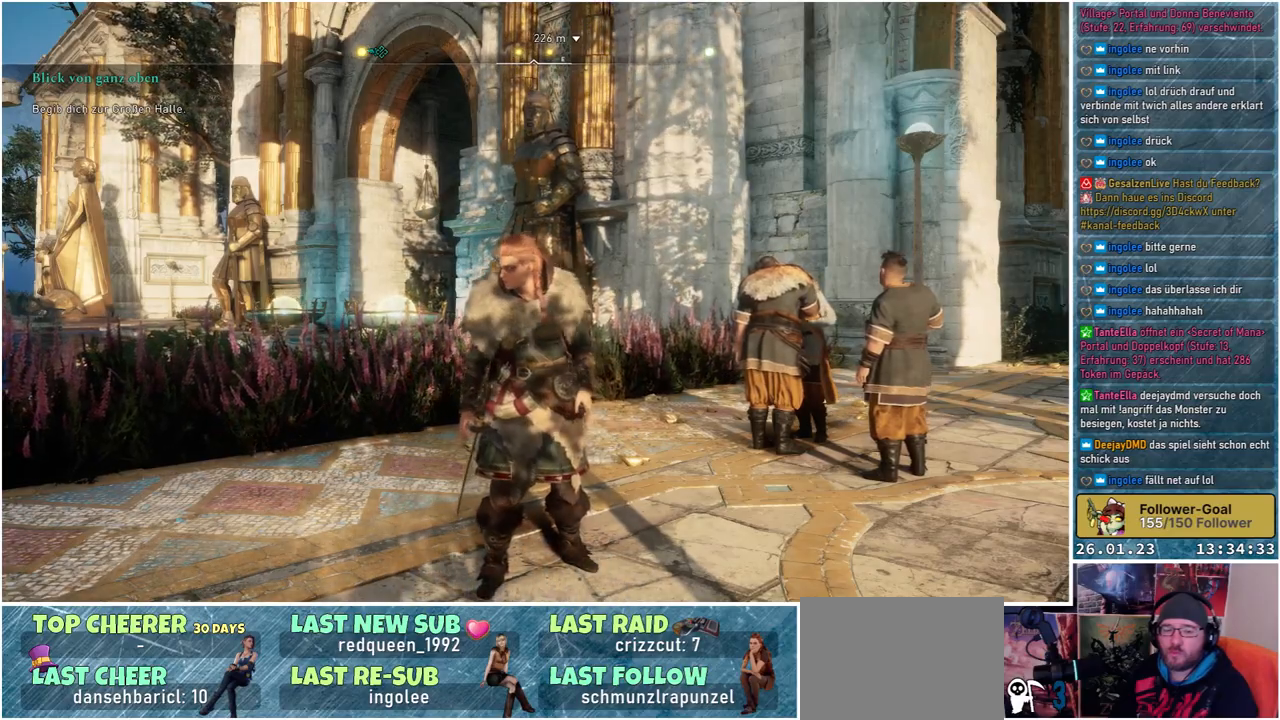
{"buttons": [], "left_stick": "center", "right_stick": "center", "events": [[33, "right_stick", "down-right"], [267, "right_stick", "center"]]}
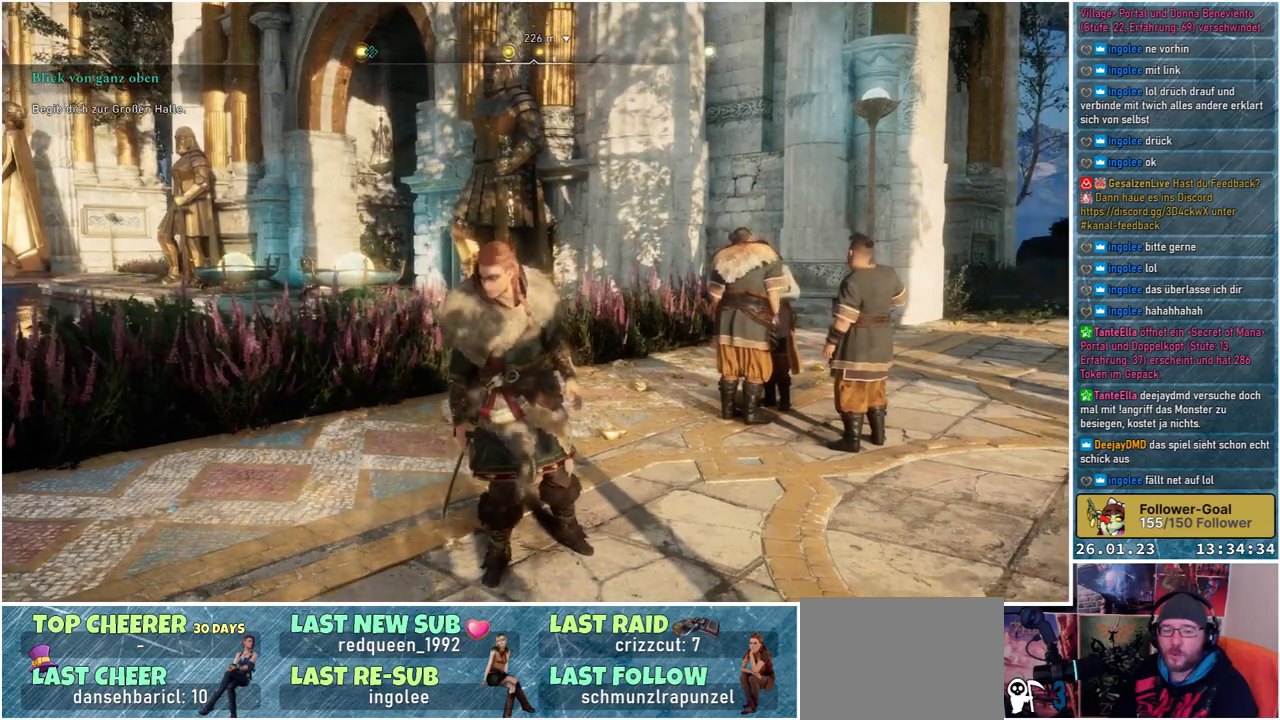
{"buttons": [], "left_stick": "center", "right_stick": "right", "events": [[67, "right_stick", "right"]]}
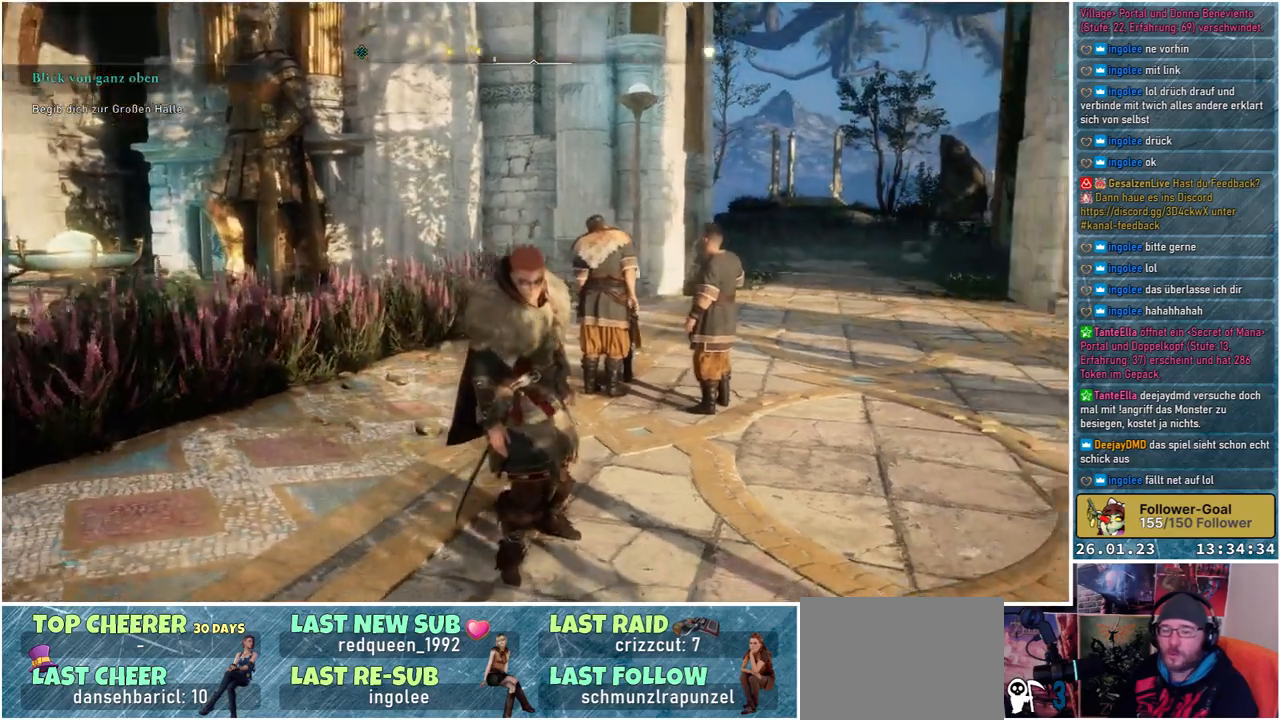
{"buttons": [], "left_stick": "up-right", "right_stick": "center", "events": [[50, "left_stick", "up-right"], [267, "right_stick", "center"]]}
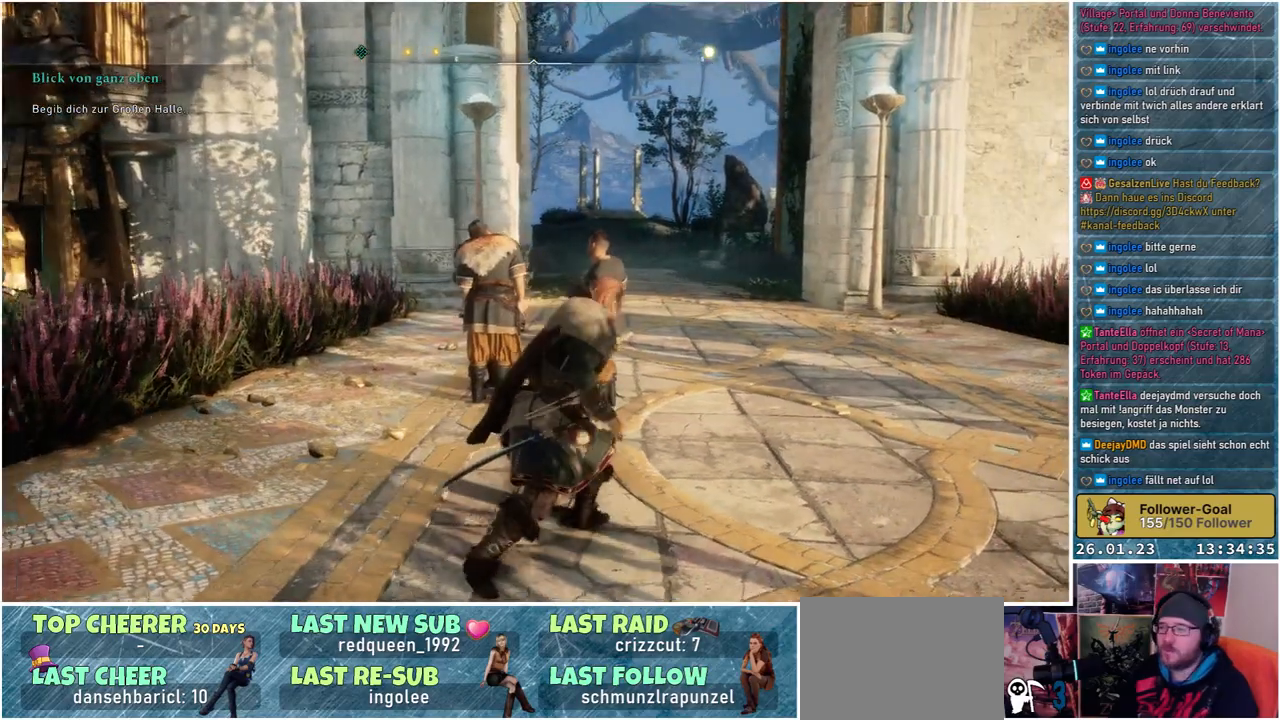
{"buttons": [], "left_stick": "up-right", "right_stick": "center", "events": []}
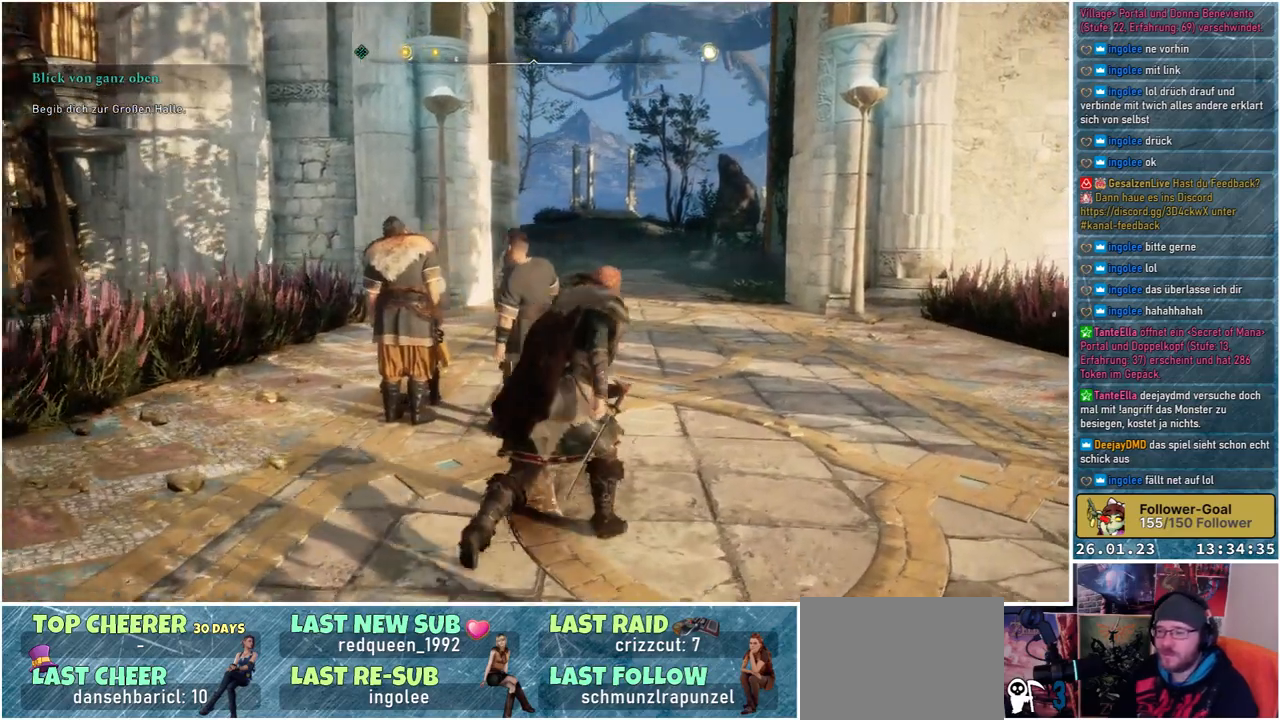
{"buttons": [], "left_stick": "up-right", "right_stick": "left", "events": [[300, "right_stick", "left"]]}
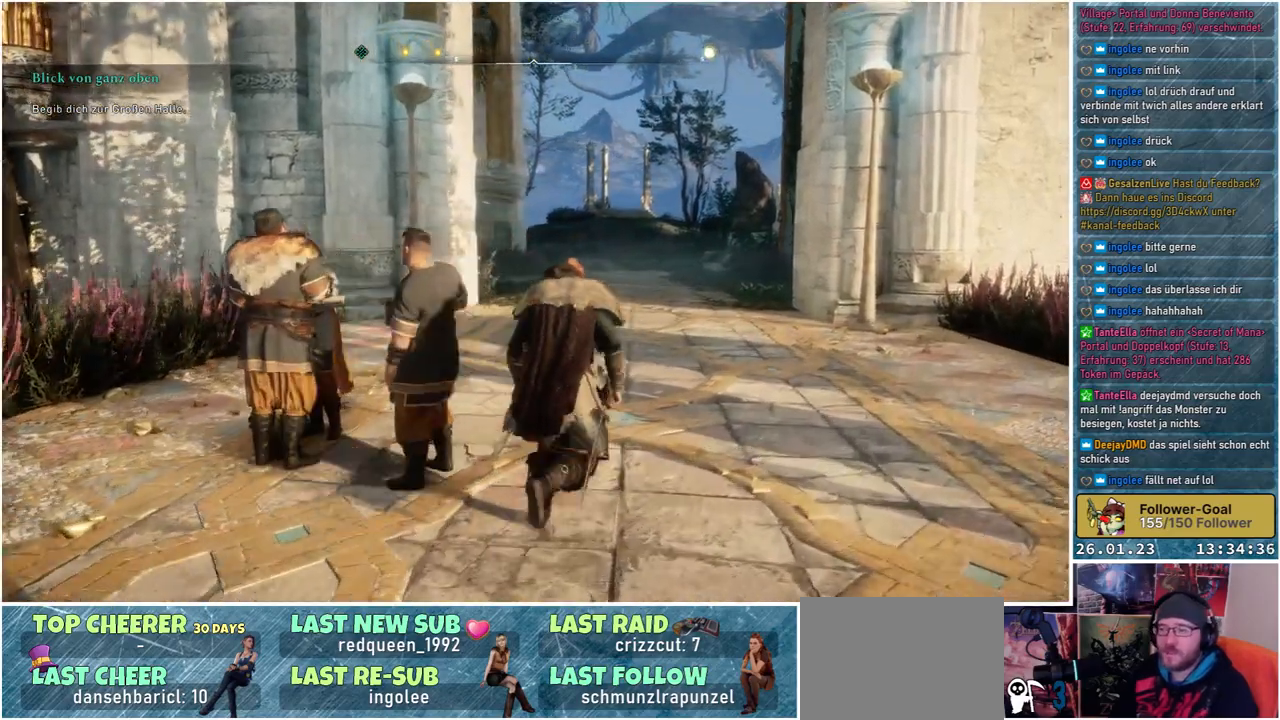
{"buttons": [], "left_stick": "up-right", "right_stick": "left", "events": []}
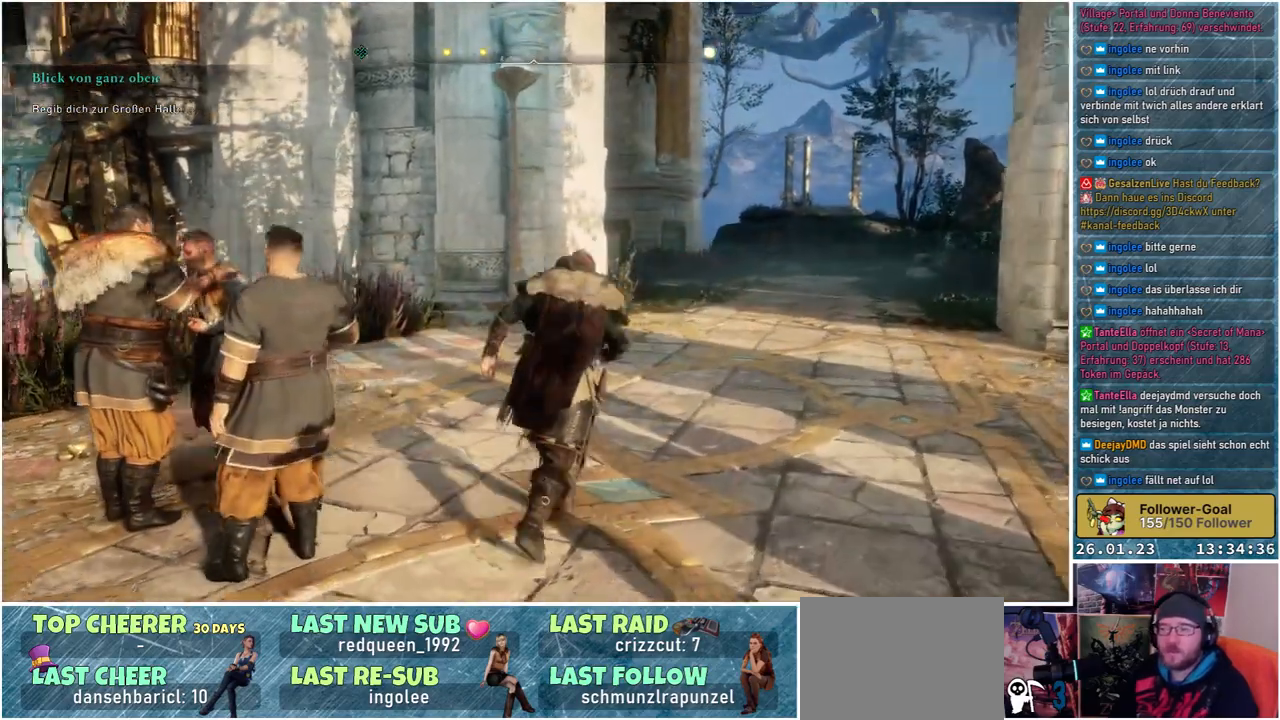
{"buttons": [], "left_stick": "up-right", "right_stick": "up-left", "events": [[450, "right_stick", "up-left"]]}
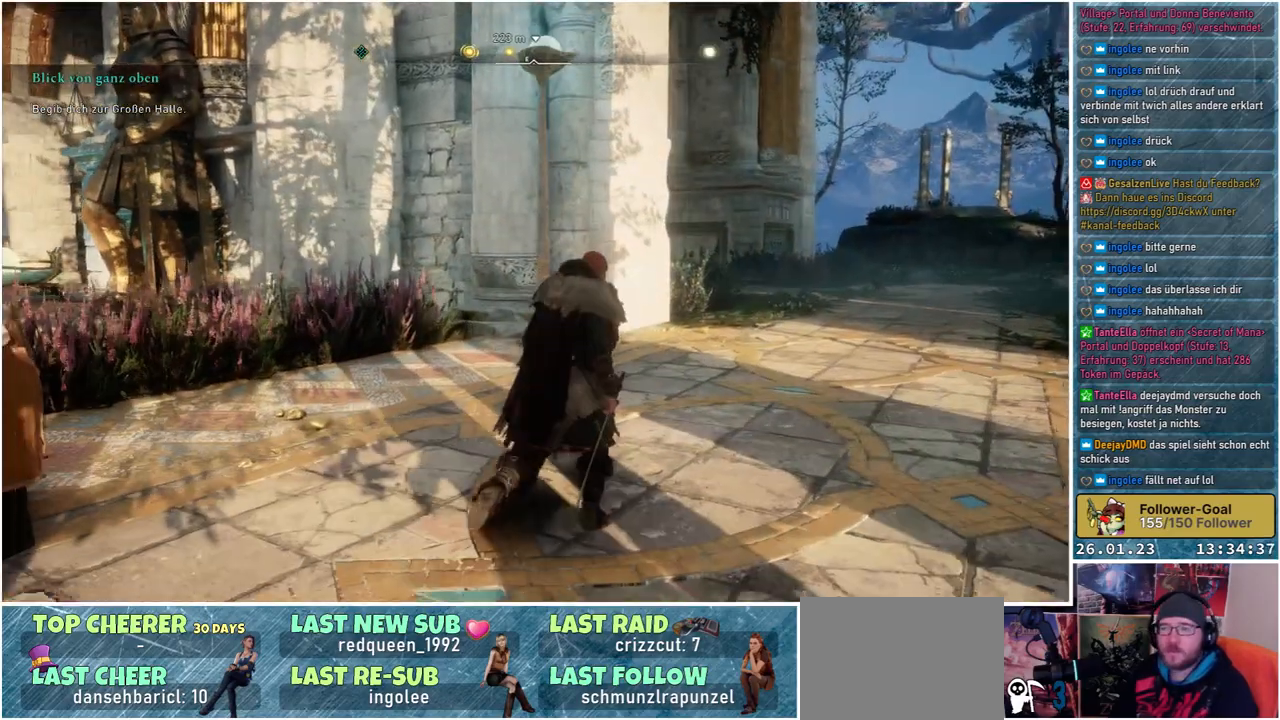
{"buttons": [], "left_stick": "up-right", "right_stick": "up-left", "events": []}
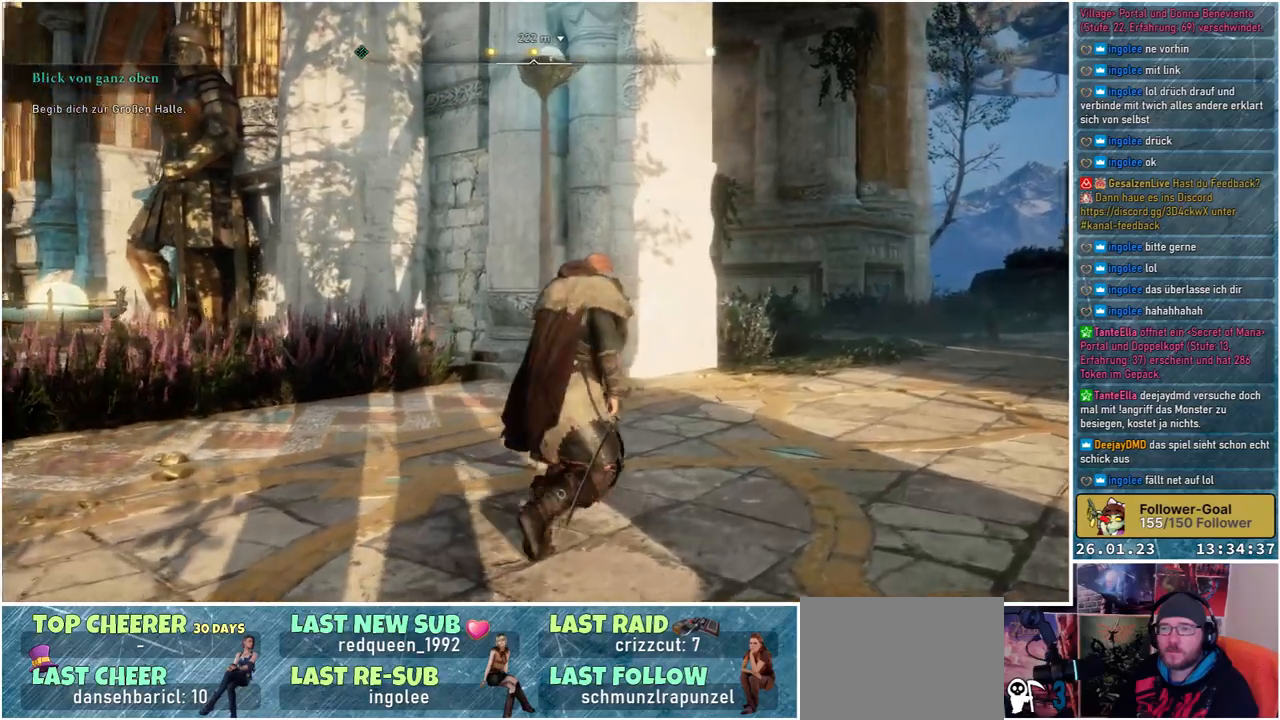
{"buttons": [], "left_stick": "up-right", "right_stick": "center", "events": [[50, "right_stick", "left"], [300, "right_stick", "center"]]}
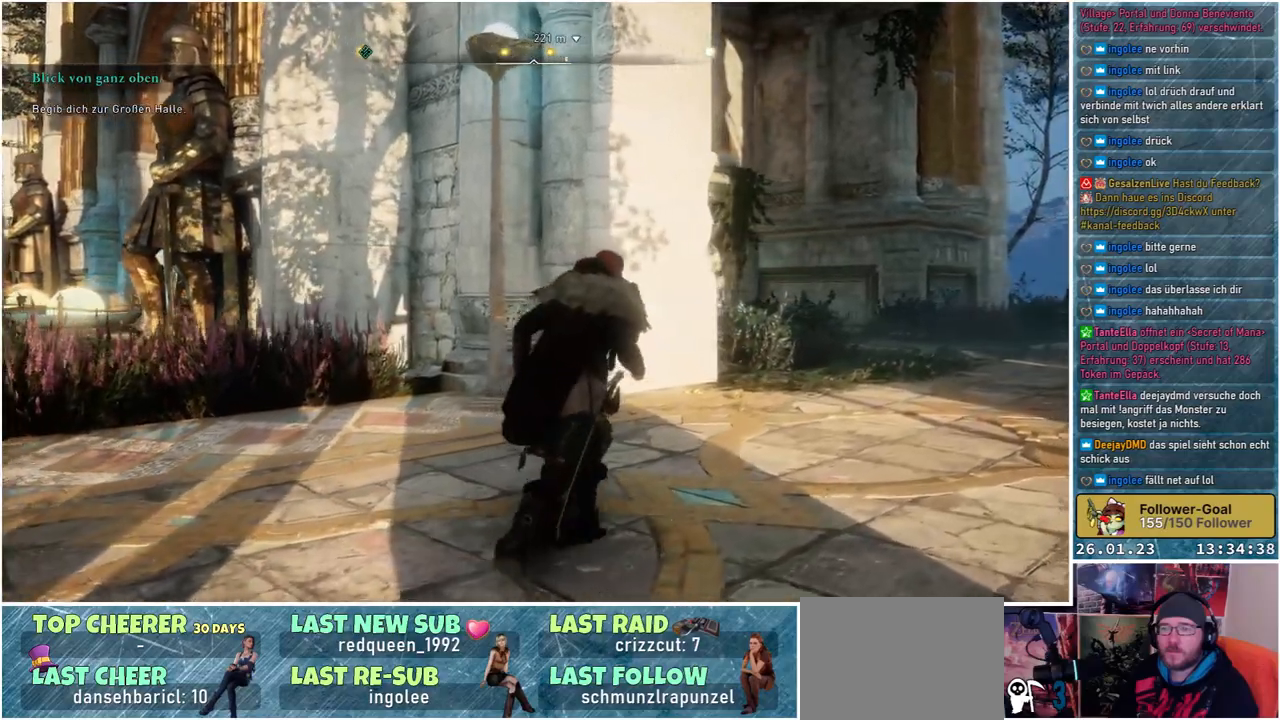
{"buttons": [], "left_stick": "up-right", "right_stick": "center", "events": []}
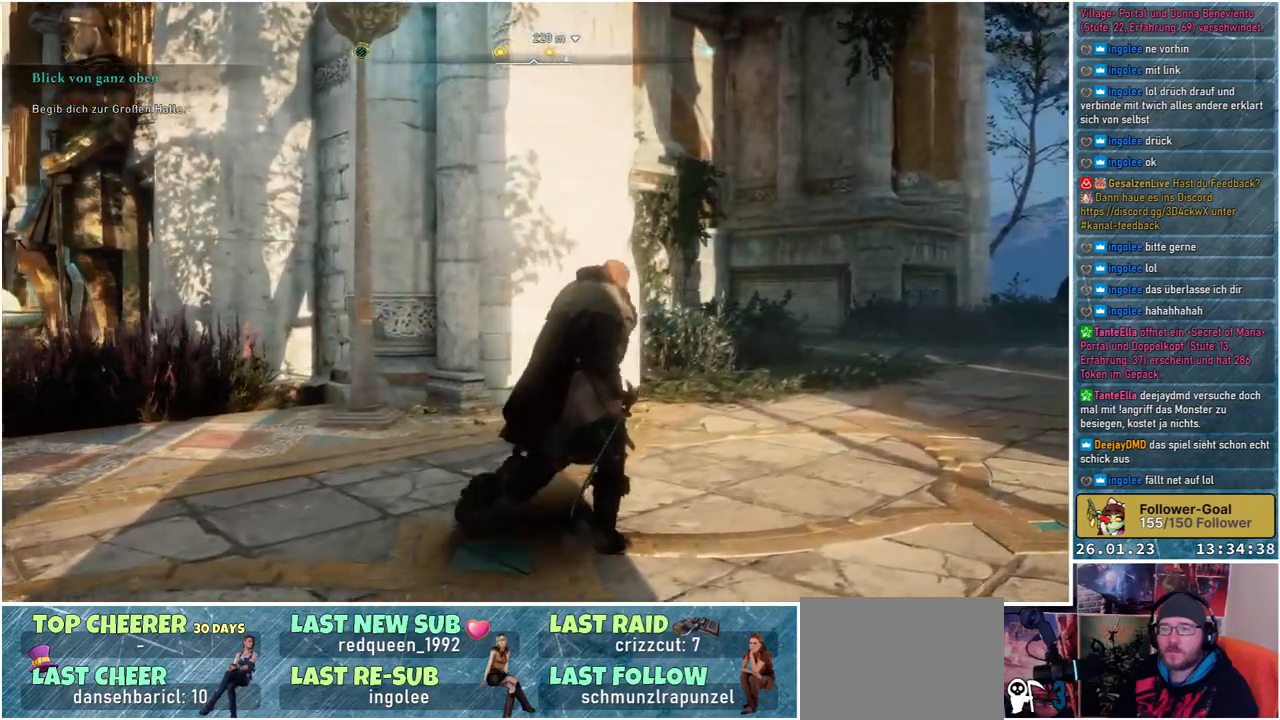
{"buttons": [], "left_stick": "up-right", "right_stick": "center", "events": []}
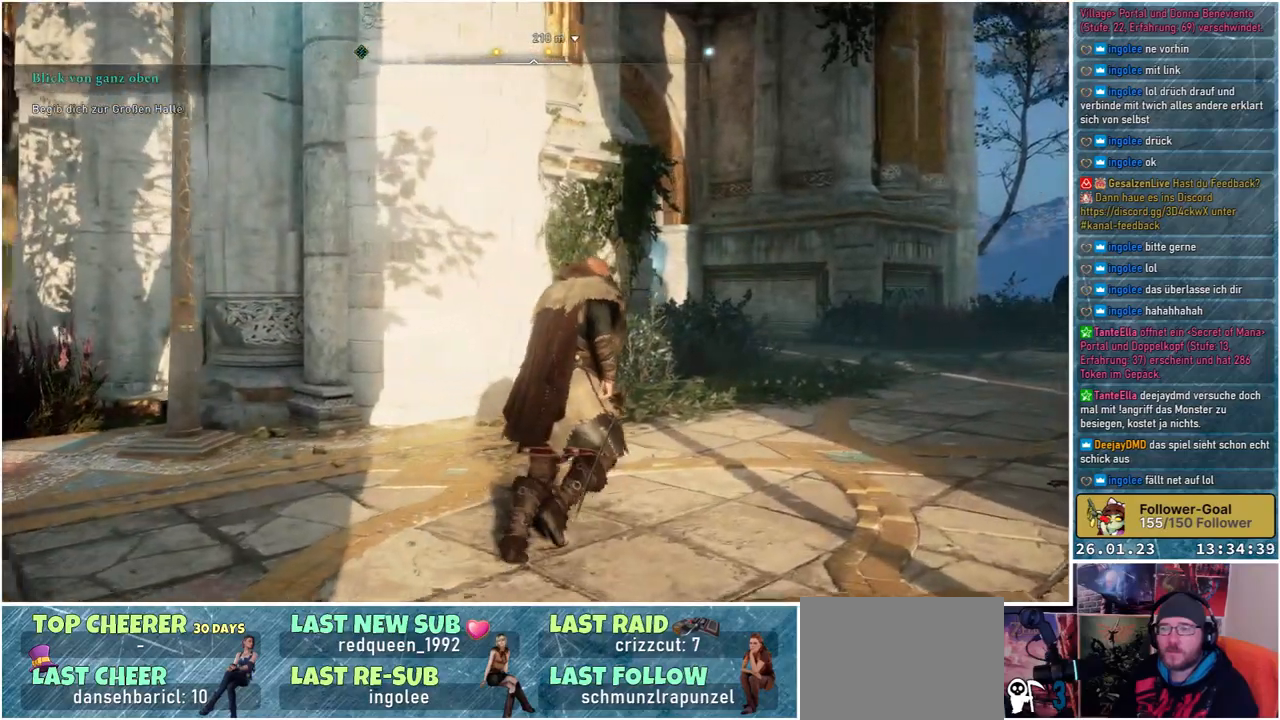
{"buttons": [], "left_stick": "up-right", "right_stick": "center", "events": []}
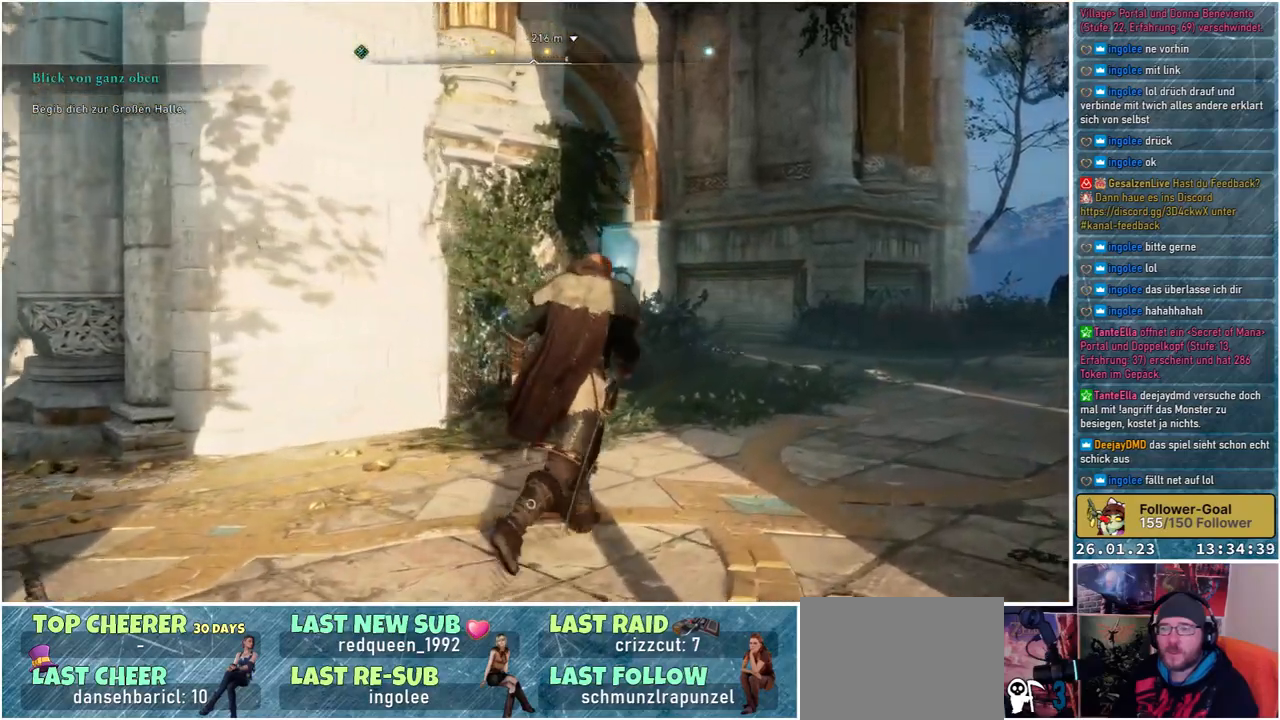
{"buttons": [], "left_stick": "up-right", "right_stick": "center", "events": []}
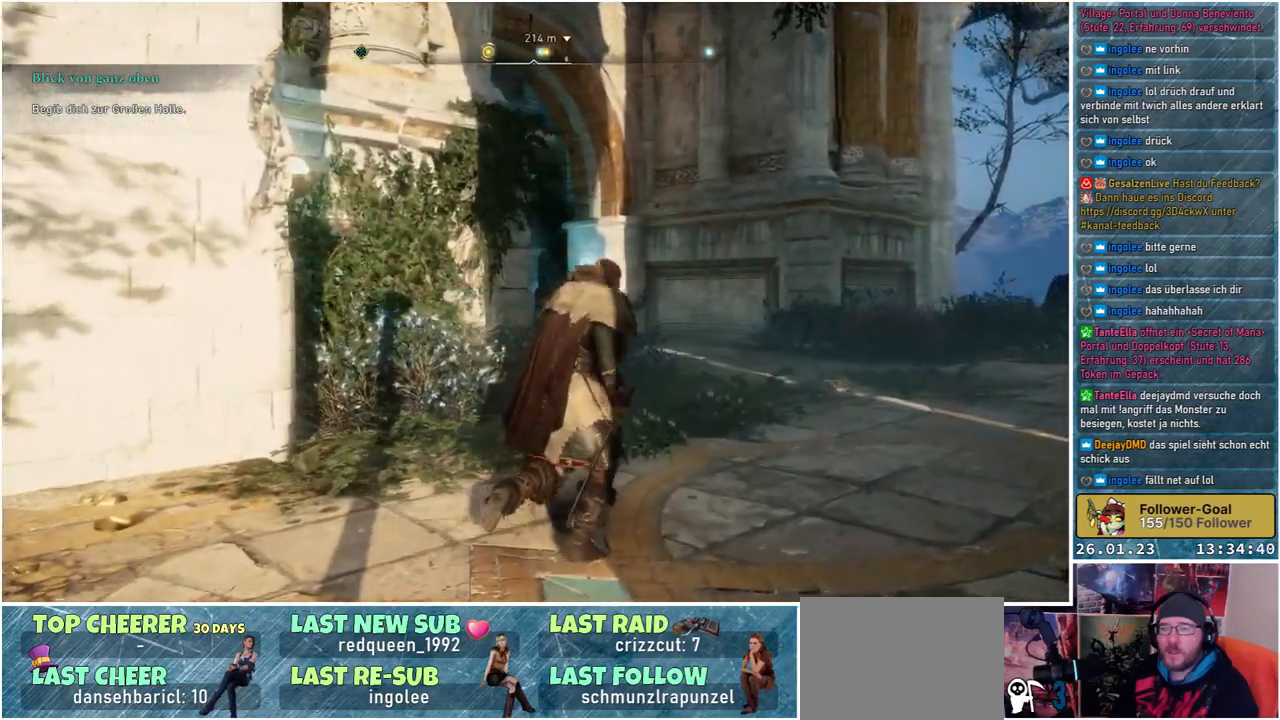
{"buttons": [], "left_stick": "up-right", "right_stick": "center", "events": []}